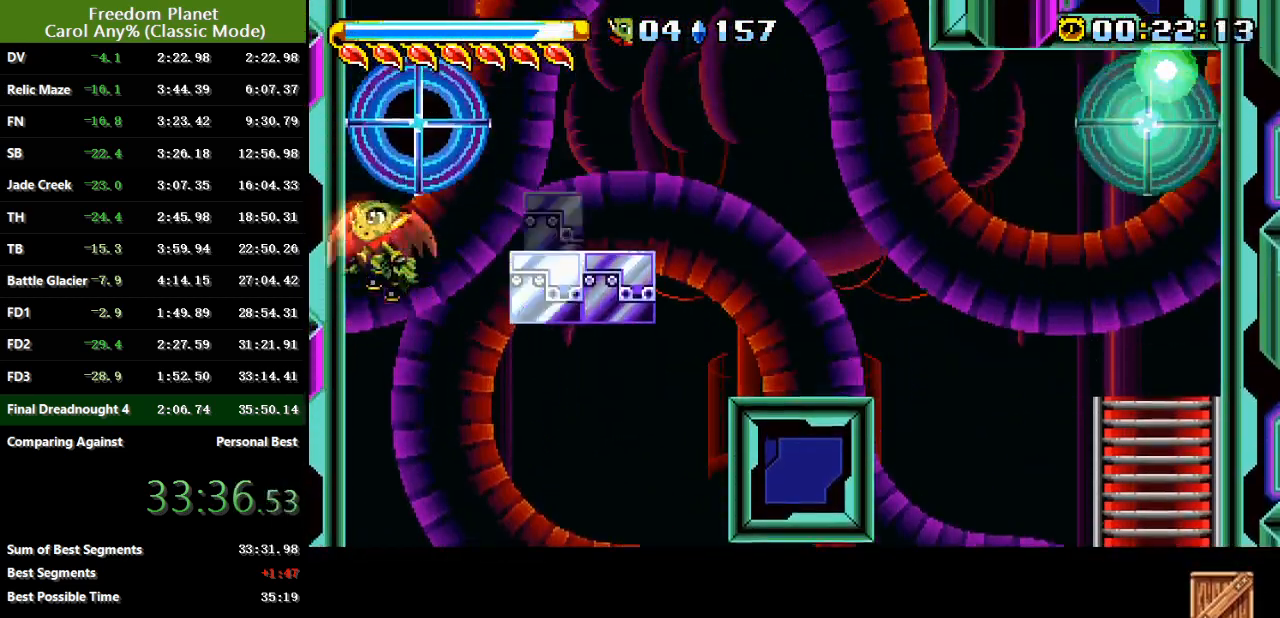
Gameplay with keyboard; each line is a JSON object with the keys held at the frame after it. "events" lists presses ("down") and releases ("up") of "atk", "down", "jump", "left", "pausa", "right", "sp" and "up" between this image and that frame as [ms after this image, input, new state], when the widget could be followed in between. No other keys are recorded. Mouse input is not recorded. Key names are as the overlay labels them; some are game actions (e.g. jump) rather than physical keys.
{"keys": ["jump", "right"], "events": [[100, "jump", "down"], [334, "jump", "up"], [434, "jump", "down"], [500, "left", "up"], [500, "right", "down"]]}
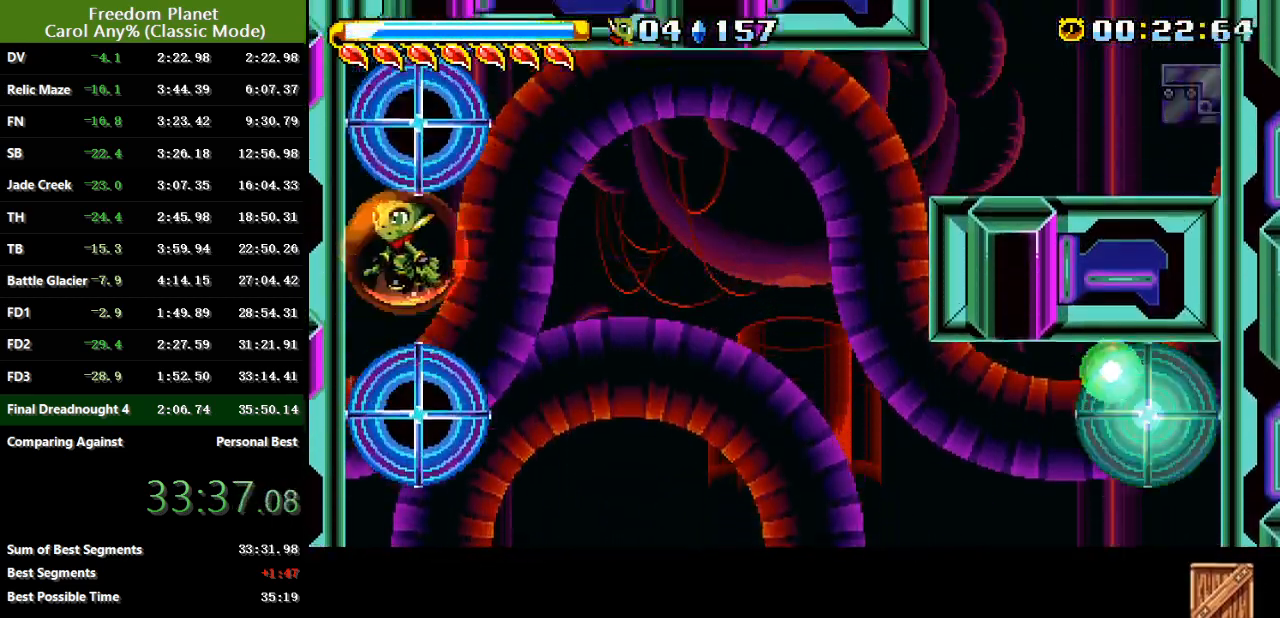
{"keys": ["right"], "events": [[234, "jump", "up"], [267, "jump", "down"], [434, "jump", "up"]]}
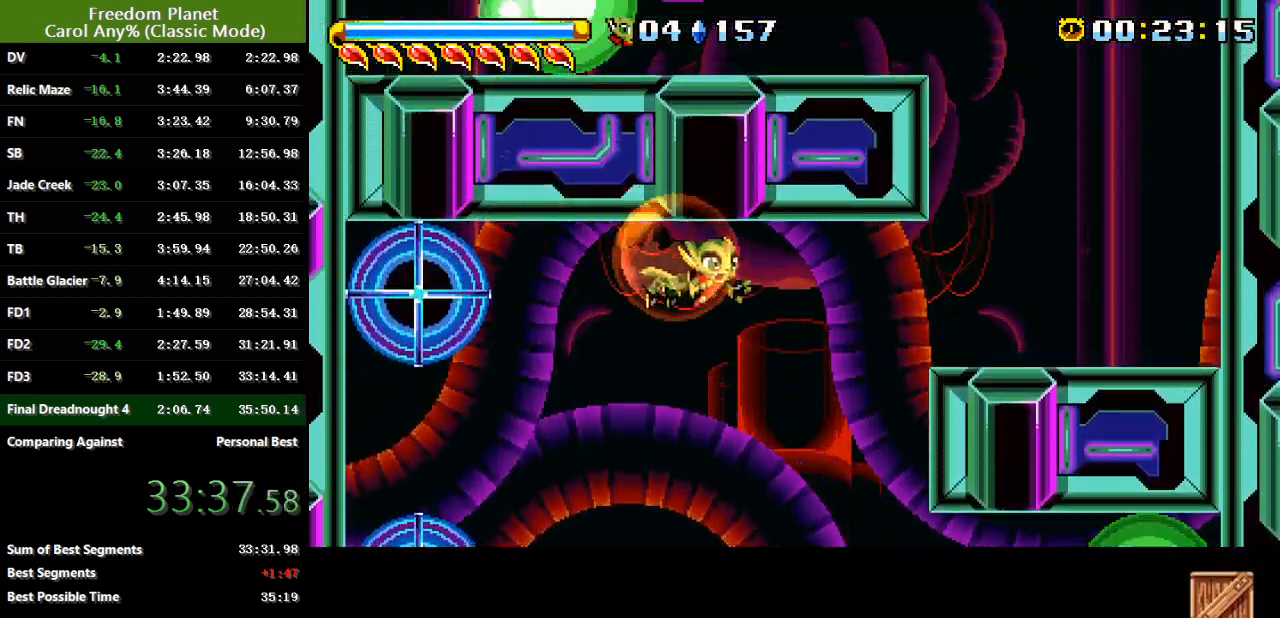
{"keys": ["jump", "right"], "events": [[300, "jump", "down"], [400, "jump", "up"], [467, "jump", "down"]]}
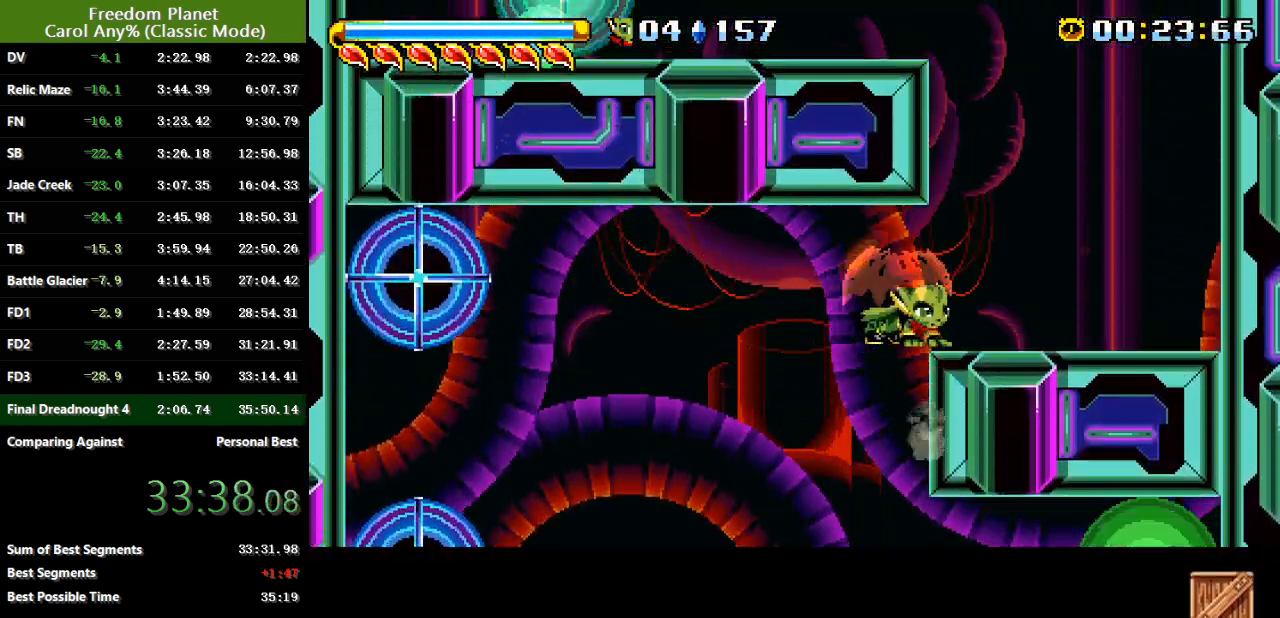
{"keys": [], "events": [[34, "jump", "up"], [134, "right", "up"], [167, "left", "down"], [267, "left", "up"]]}
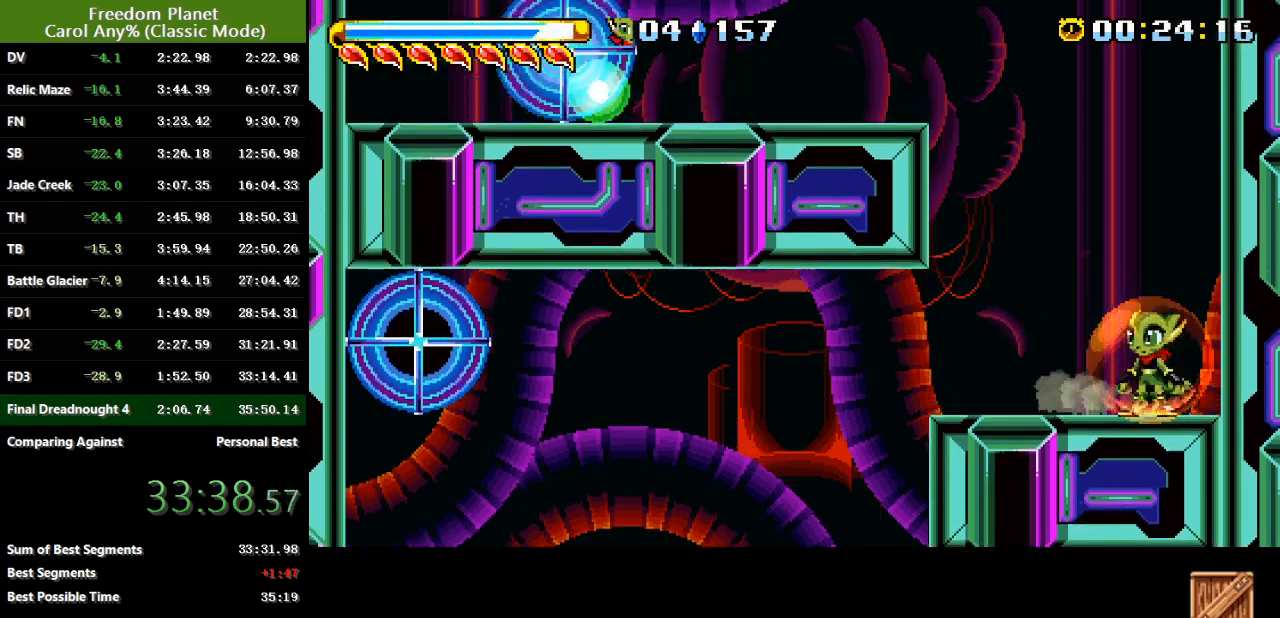
{"keys": [], "events": [[50, "pausa", "down"], [150, "pausa", "up"]]}
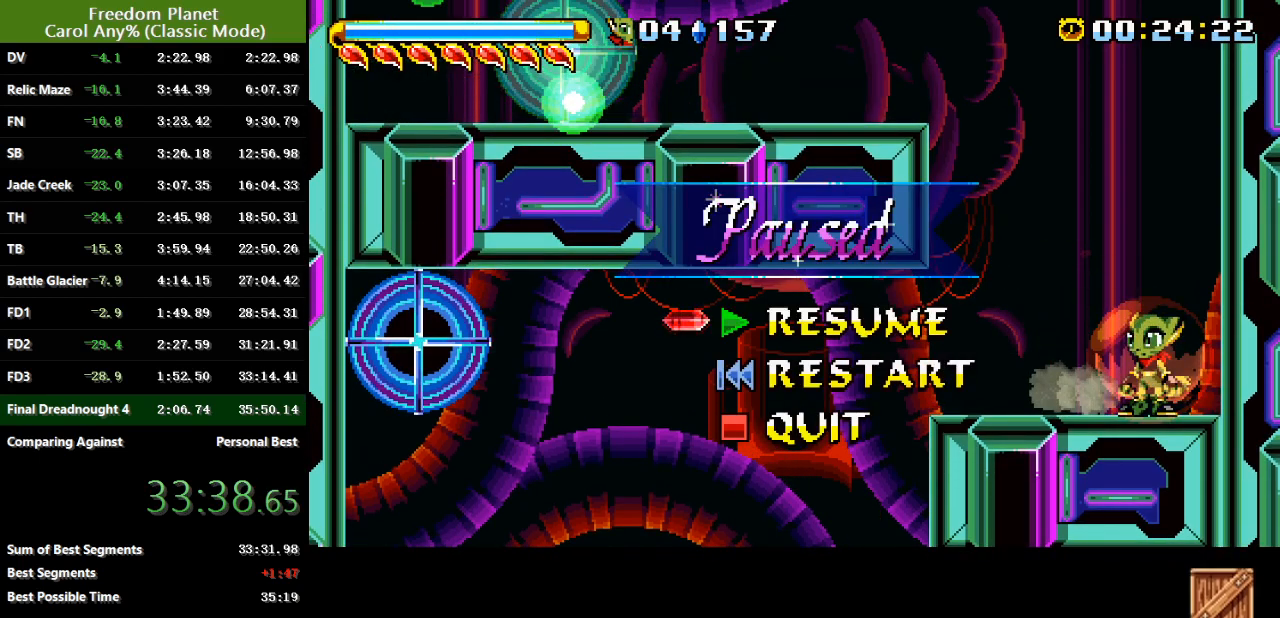
{"keys": ["right"], "events": [[251, "pausa", "down"], [351, "pausa", "up"], [418, "pausa", "down"], [451, "right", "down"], [484, "pausa", "up"]]}
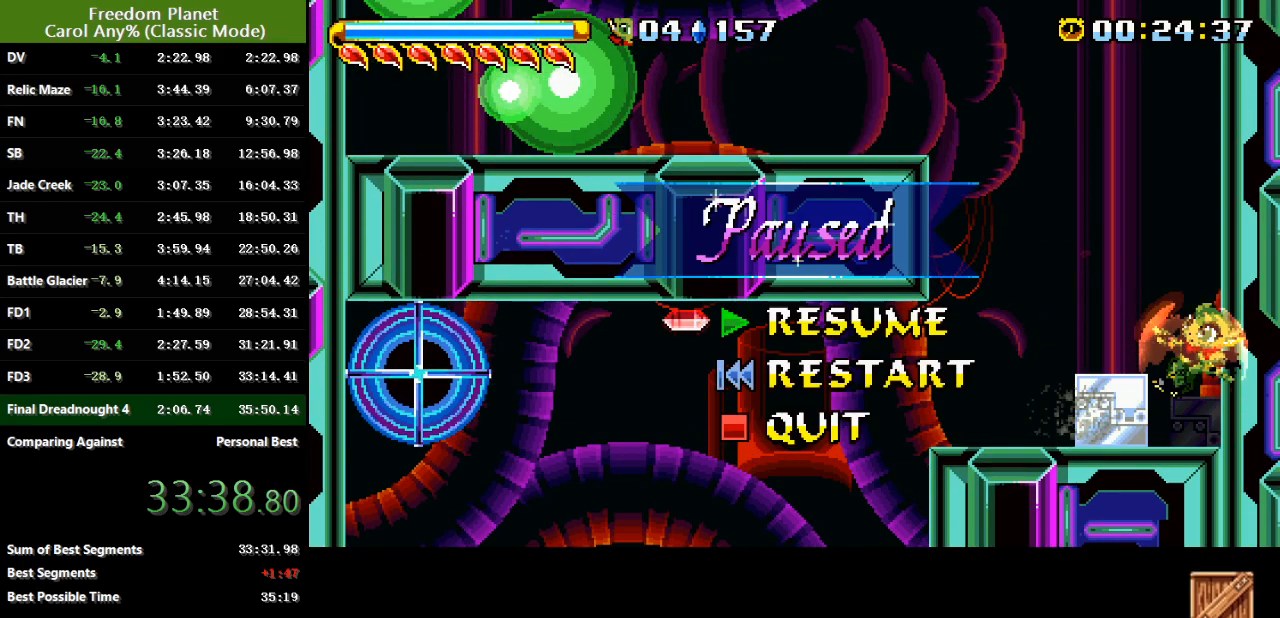
{"keys": ["right"], "events": []}
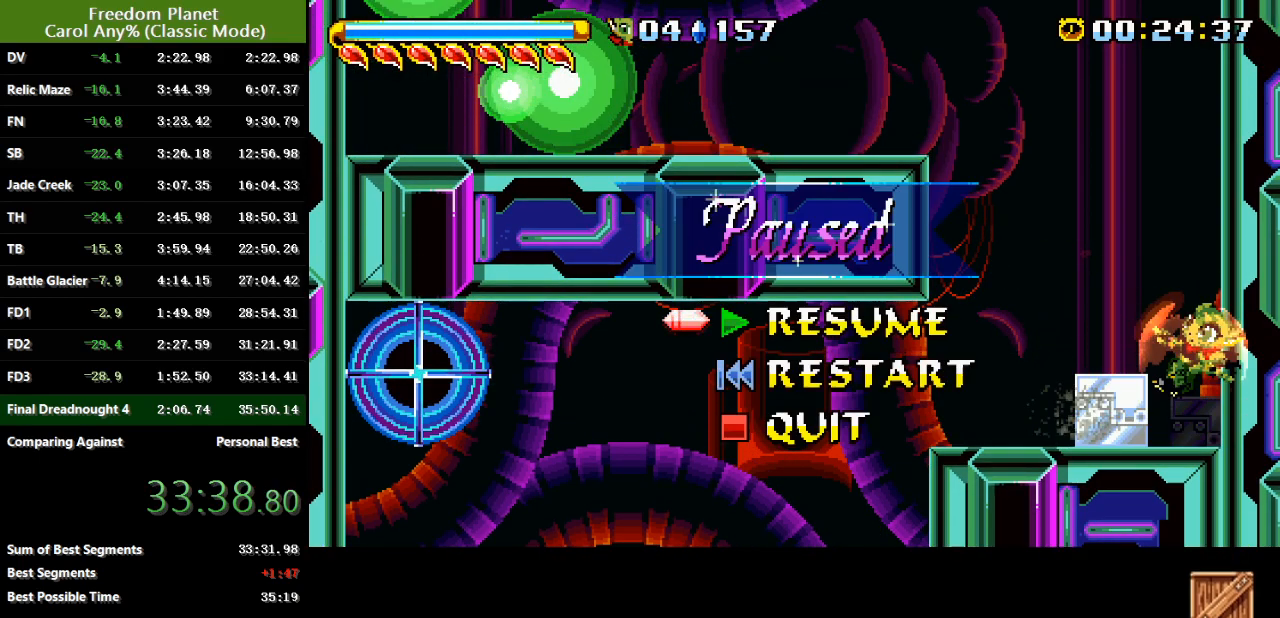
{"keys": [], "events": [[17, "pausa", "down"], [151, "pausa", "up"], [217, "left", "down"], [217, "right", "up"], [301, "left", "up"]]}
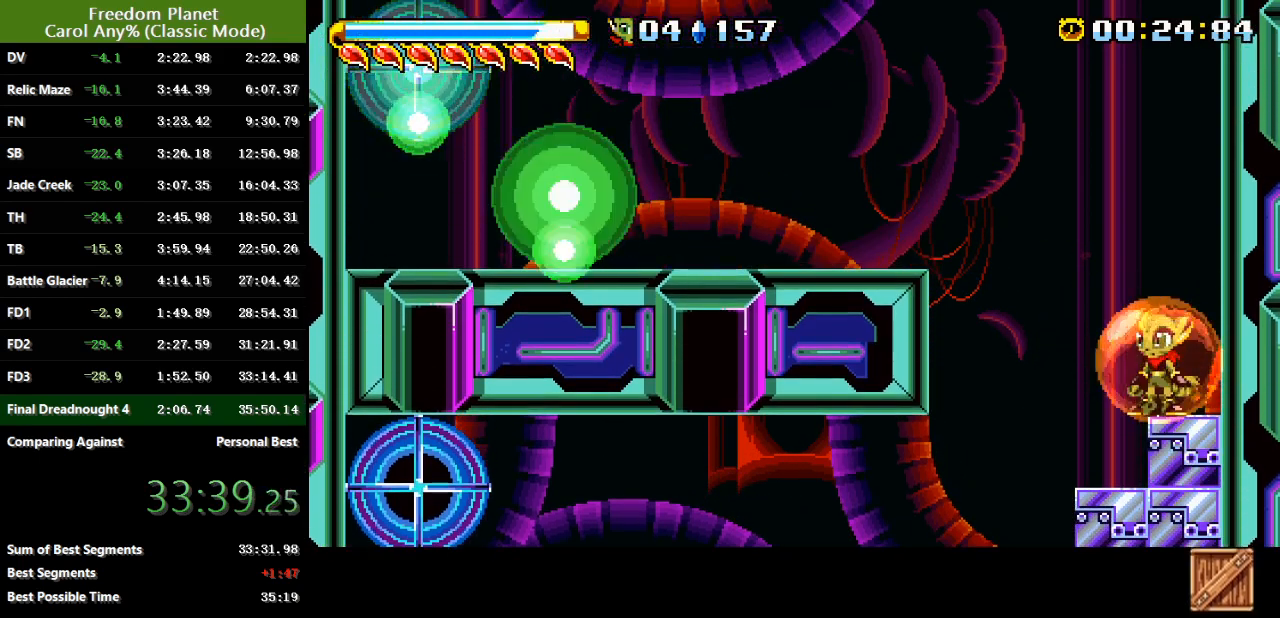
{"keys": [], "events": [[300, "left", "down"], [367, "left", "up"]]}
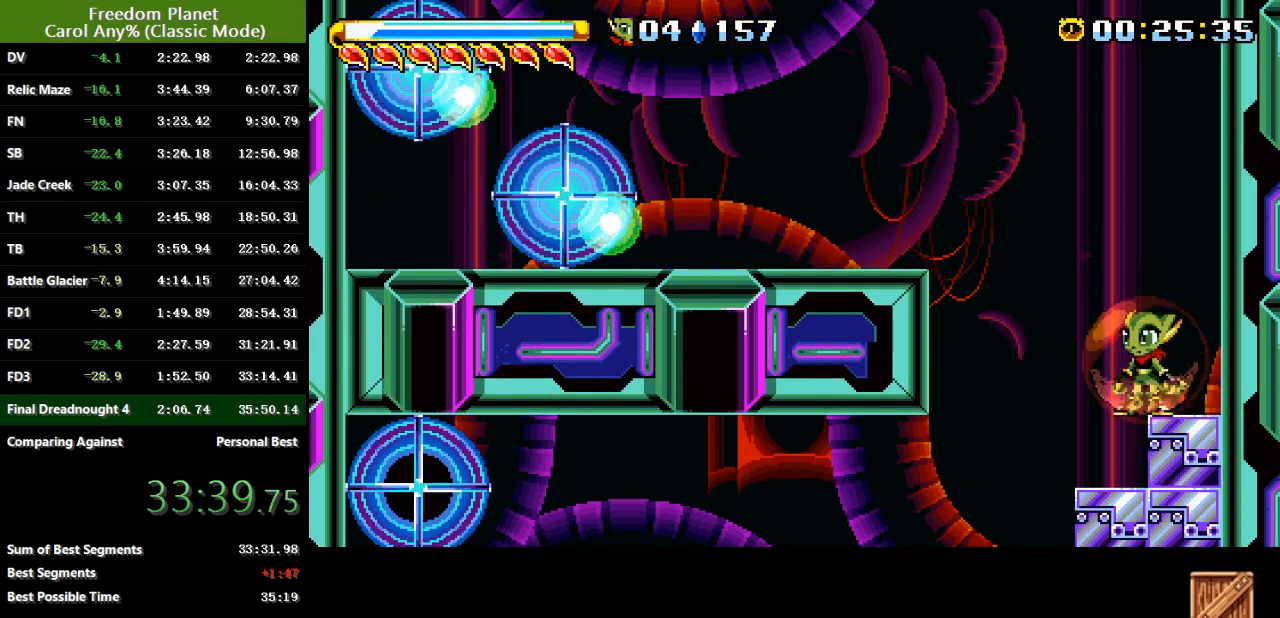
{"keys": [], "events": []}
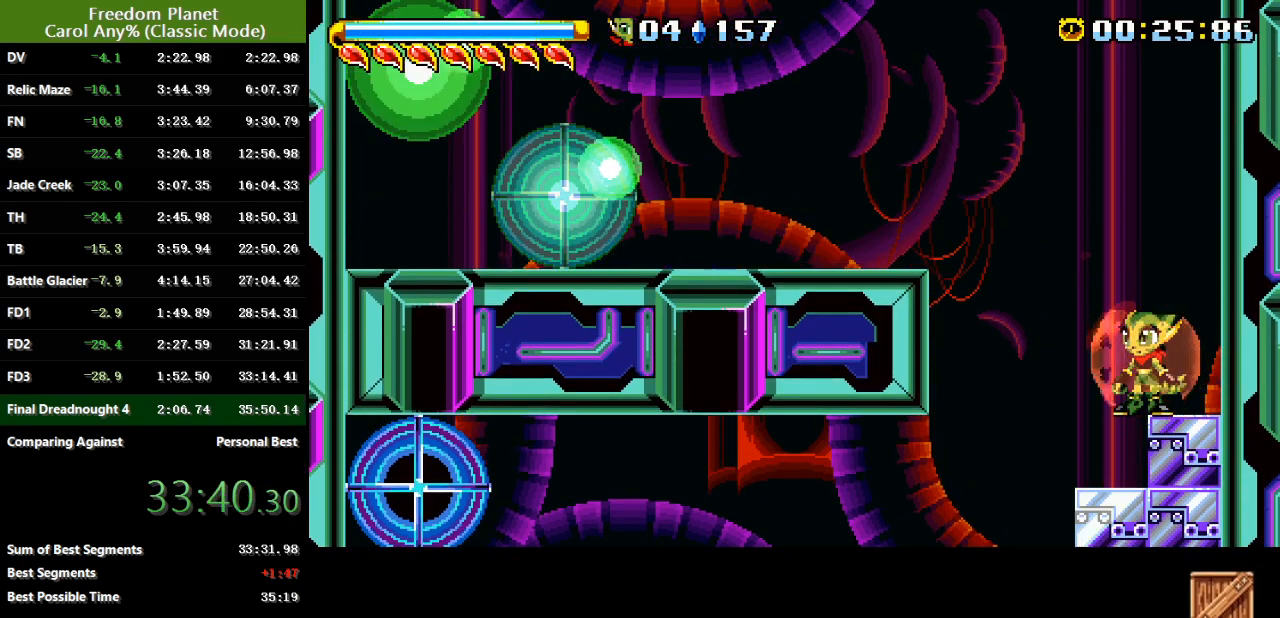
{"keys": [], "events": []}
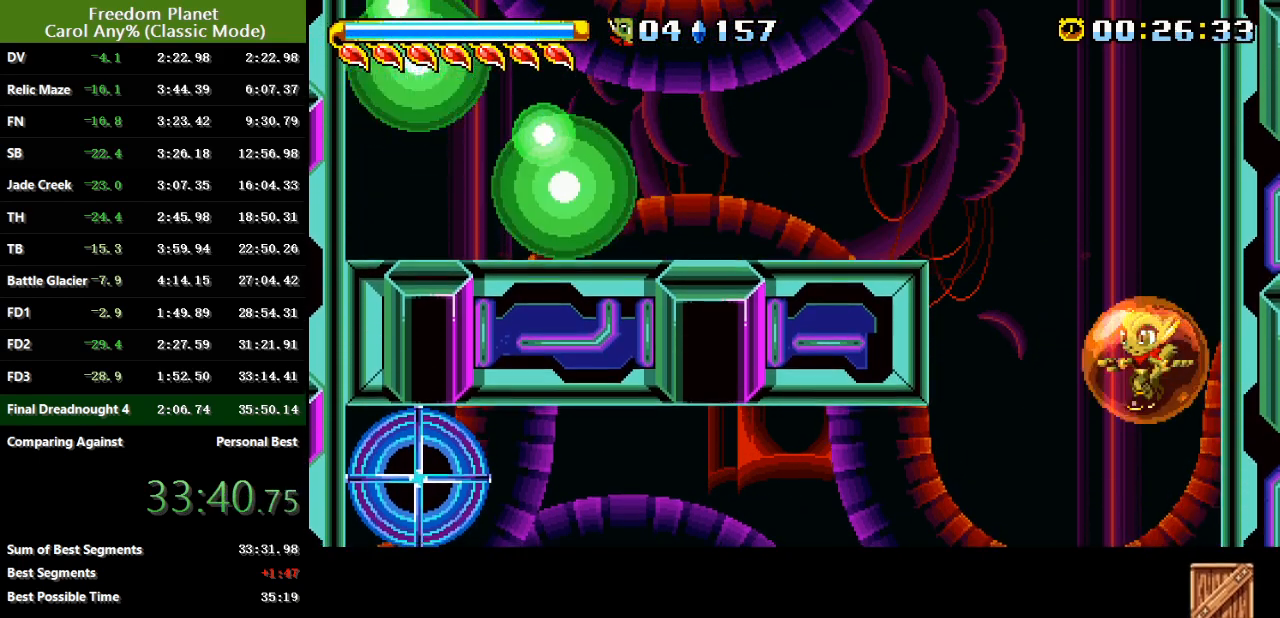
{"keys": [], "events": [[300, "right", "down"], [333, "right", "up"], [367, "left", "down"], [400, "left", "up"]]}
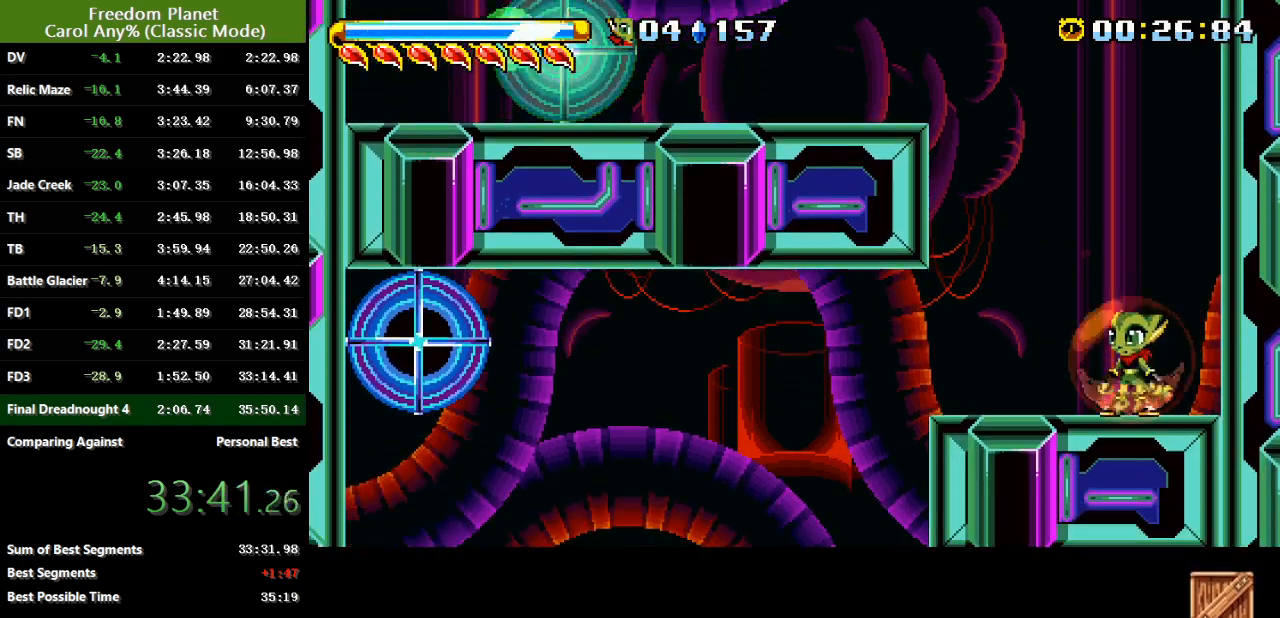
{"keys": [], "events": [[267, "right", "down"], [334, "left", "down"], [334, "right", "up"], [384, "left", "up"]]}
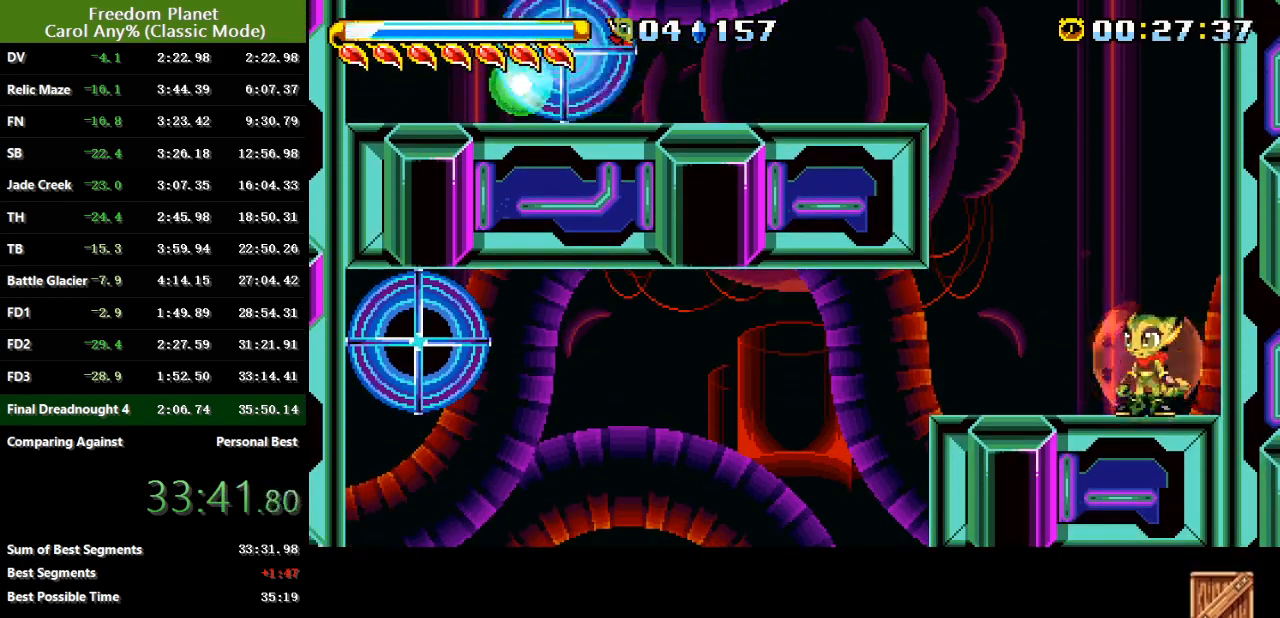
{"keys": [], "events": [[350, "pausa", "down"], [467, "pausa", "up"]]}
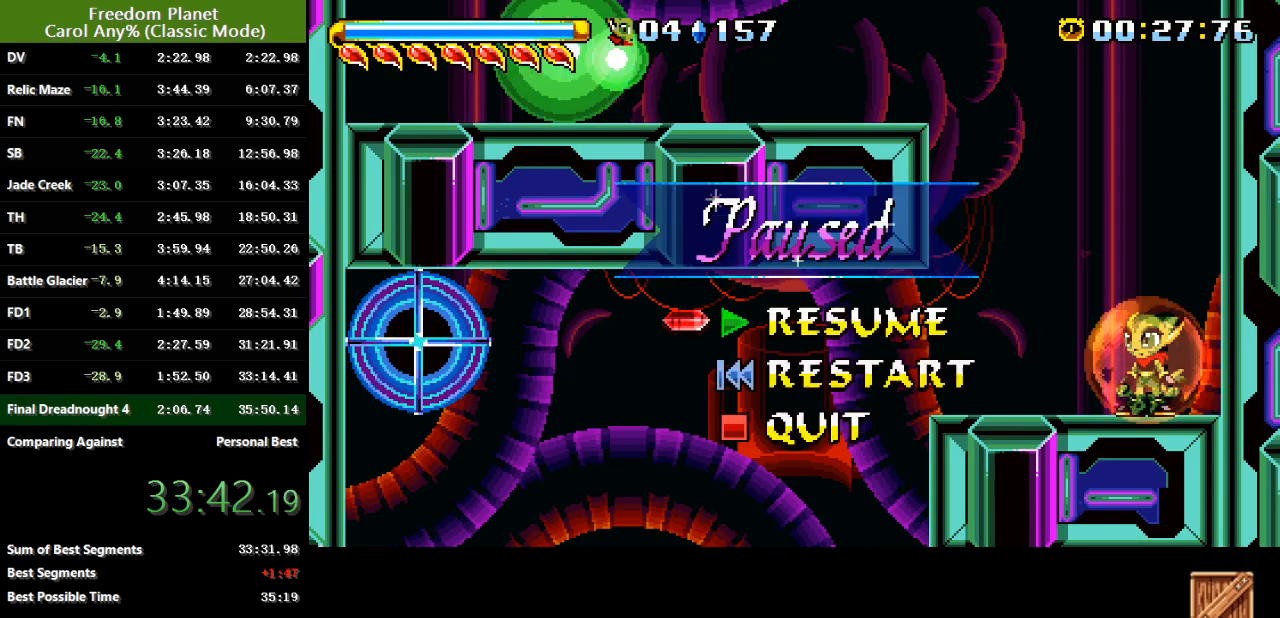
{"keys": ["pausa"], "events": [[334, "pausa", "down"], [401, "pausa", "up"], [467, "pausa", "down"]]}
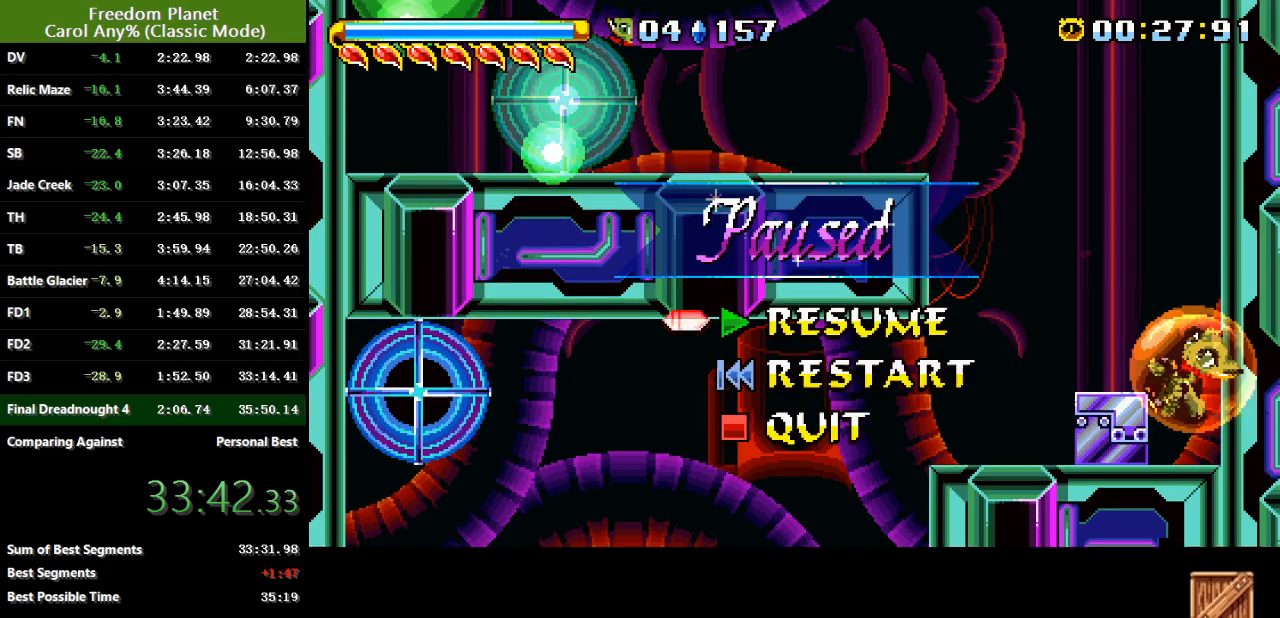
{"keys": ["right"], "events": [[67, "pausa", "up"], [267, "right", "down"]]}
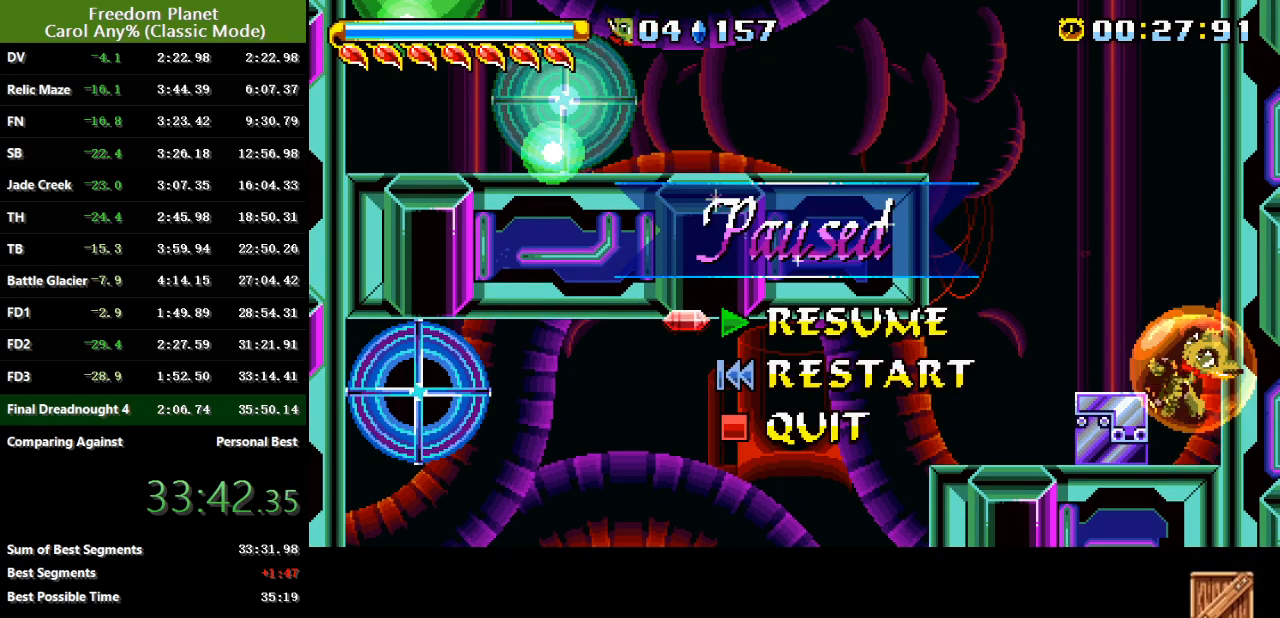
{"keys": [], "events": [[67, "pausa", "down"], [200, "pausa", "up"], [234, "left", "down"], [234, "right", "up"], [301, "left", "up"]]}
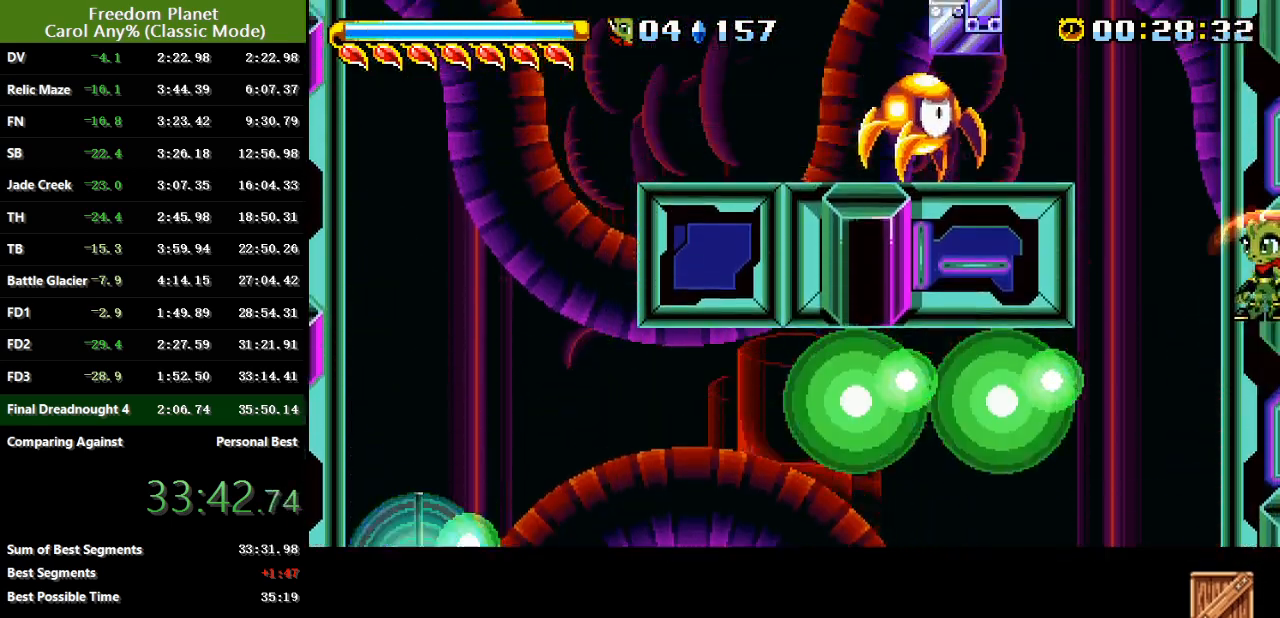
{"keys": ["down"], "events": [[283, "down", "down"]]}
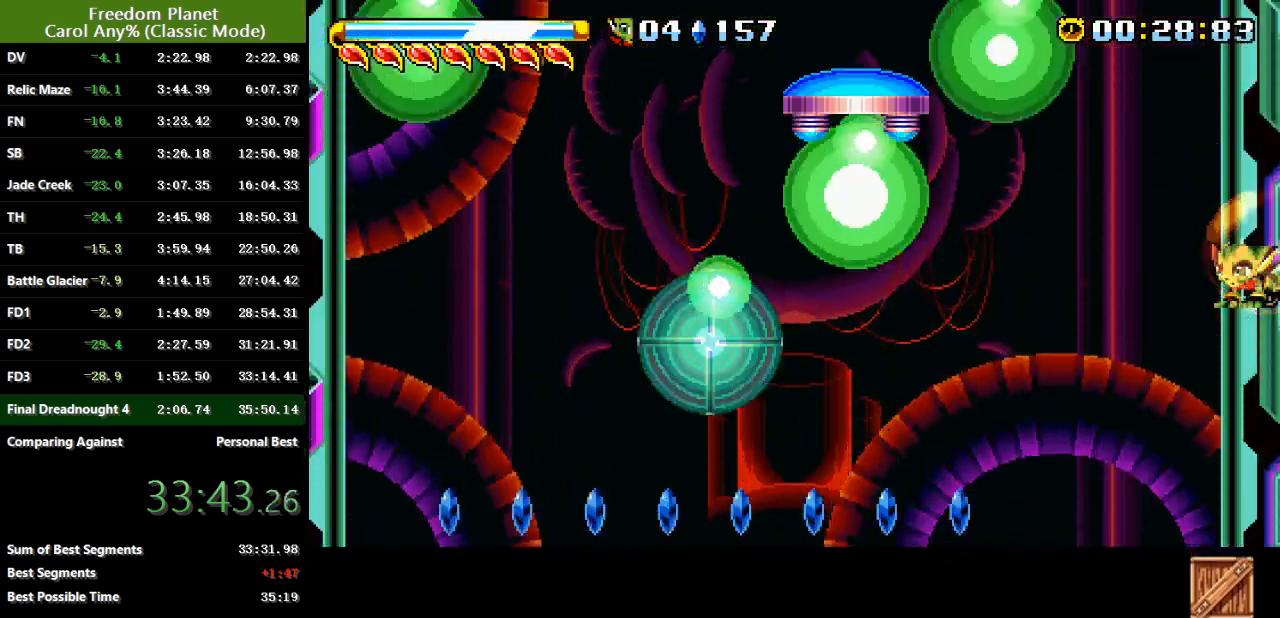
{"keys": ["down"], "events": []}
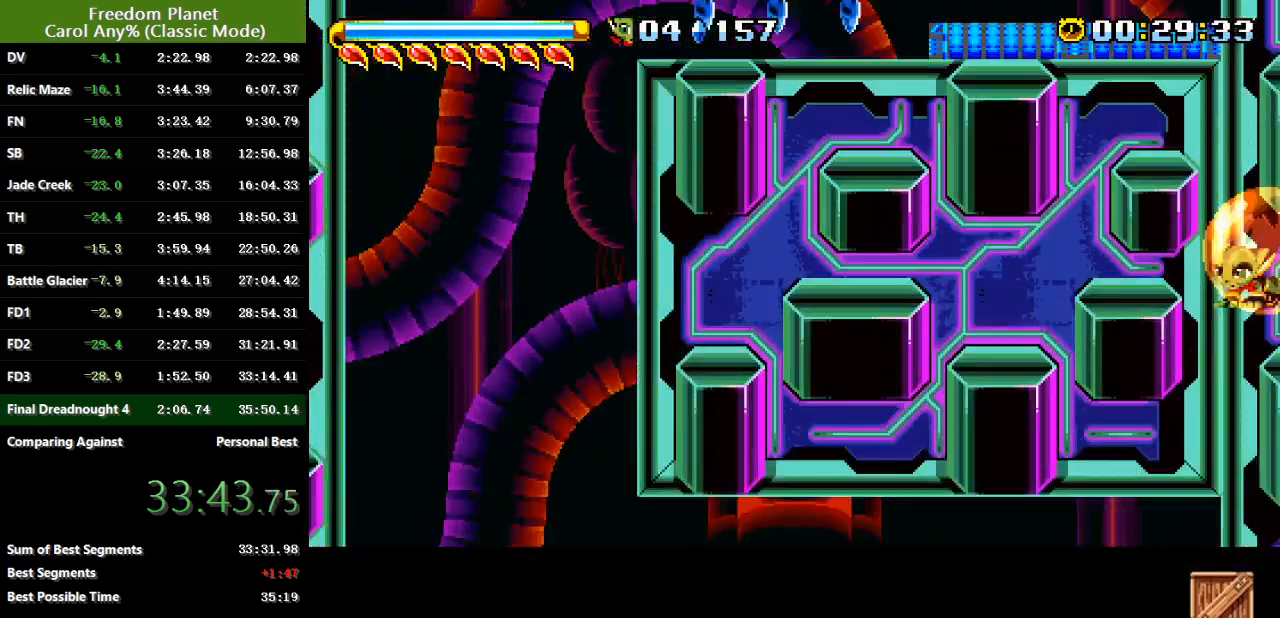
{"keys": ["down", "jump"], "events": [[467, "jump", "down"]]}
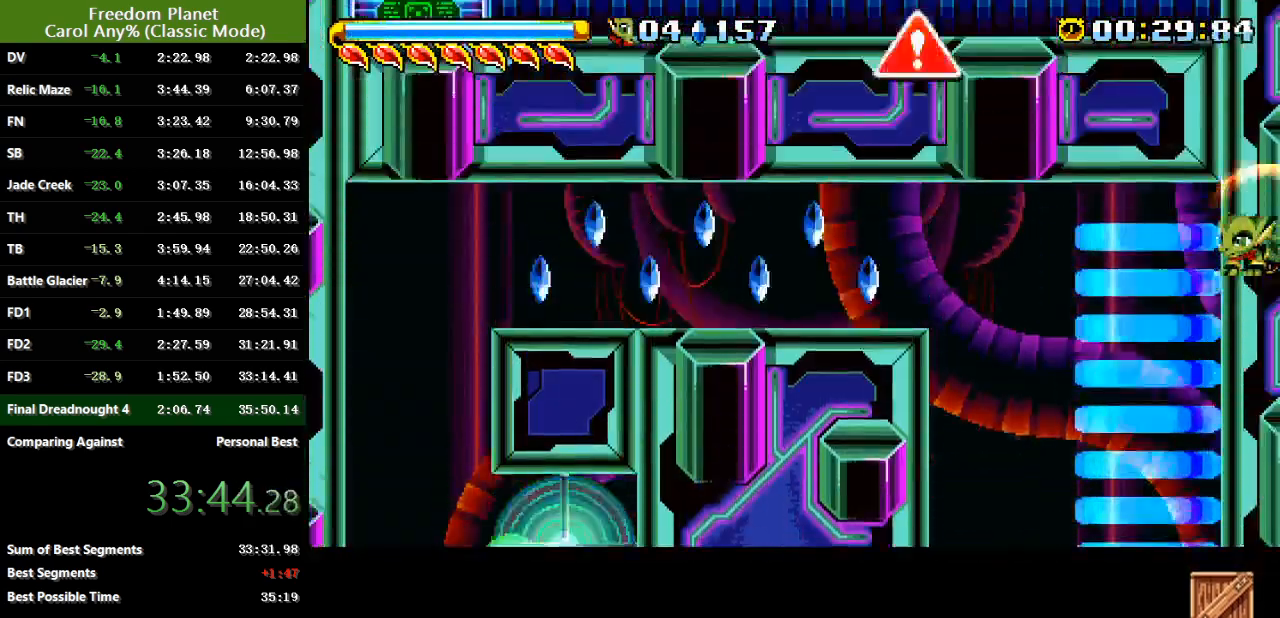
{"keys": ["sp"], "events": [[67, "down", "up"], [67, "jump", "up"], [267, "sp", "down"], [367, "sp", "up"], [434, "sp", "down"]]}
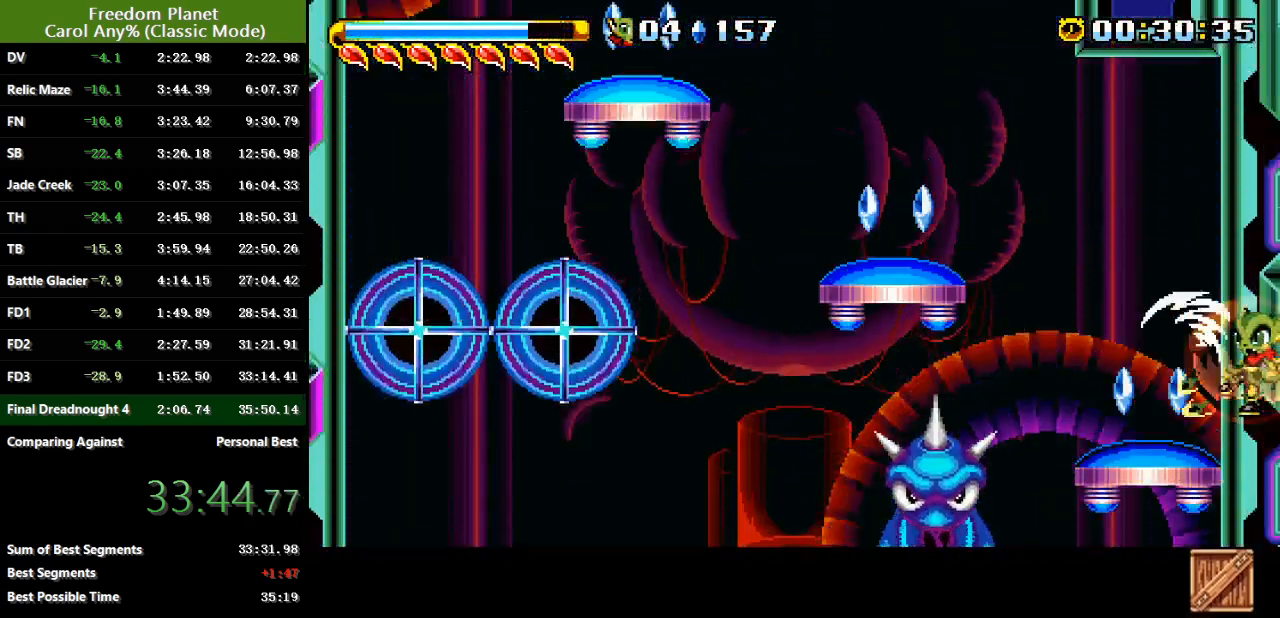
{"keys": ["right"], "events": [[467, "sp", "up"], [500, "right", "down"]]}
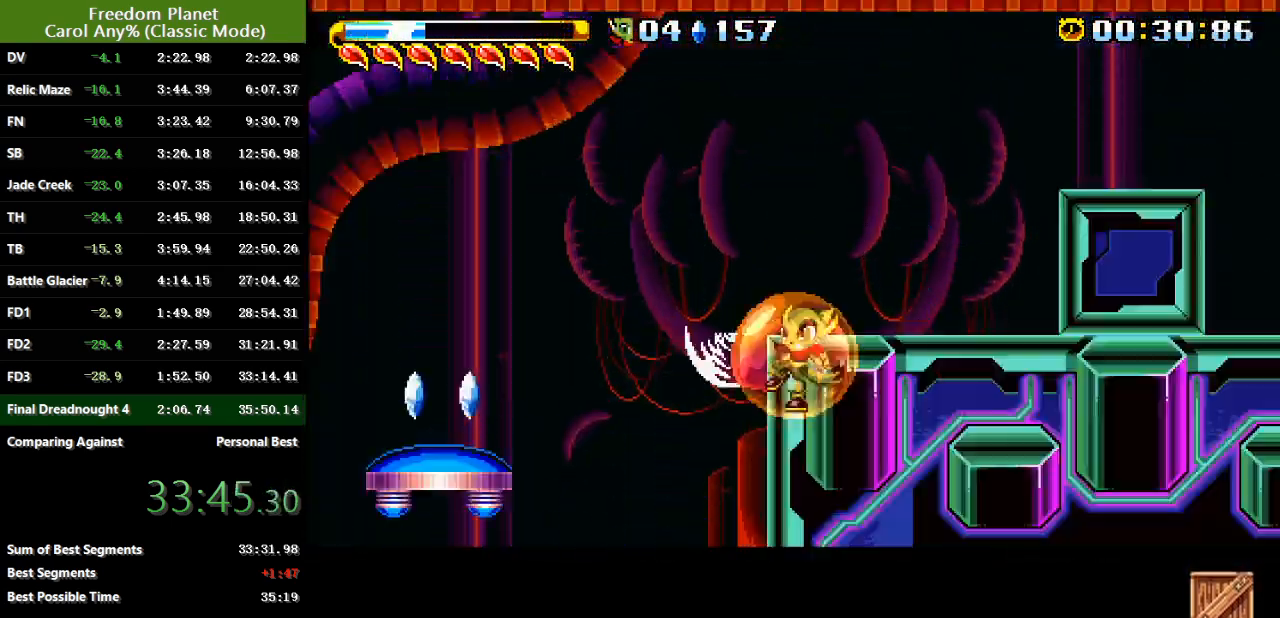
{"keys": ["right"], "events": [[100, "jump", "down"], [267, "jump", "up"], [334, "jump", "down"], [451, "jump", "up"]]}
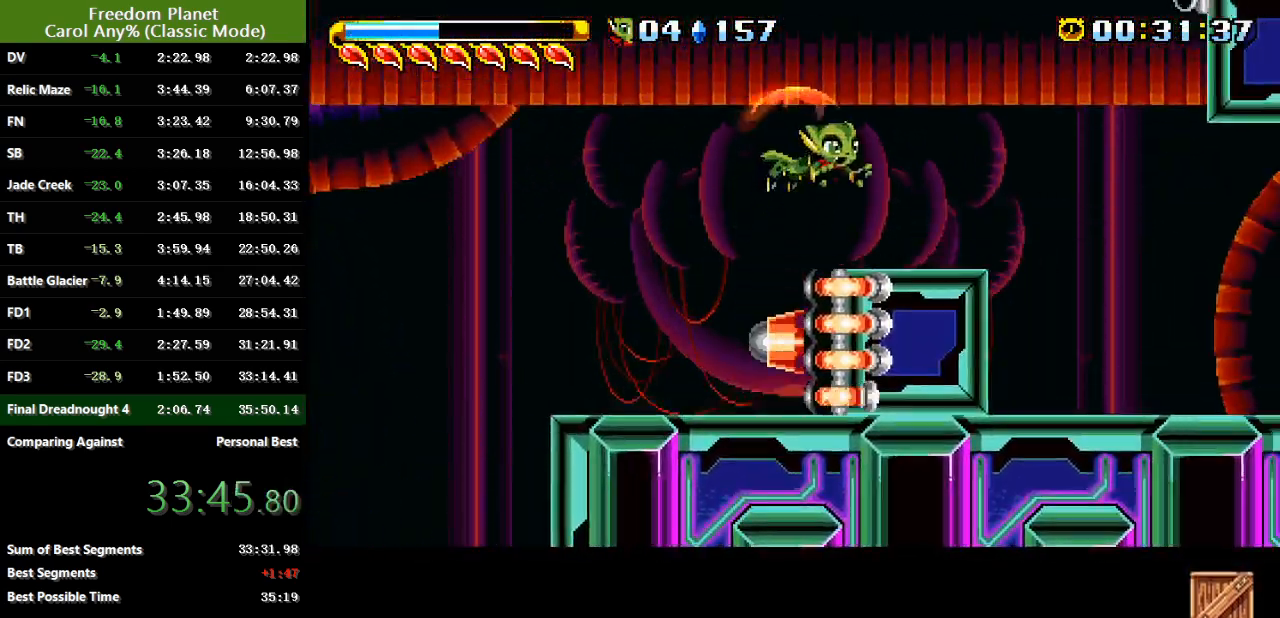
{"keys": ["right"], "events": []}
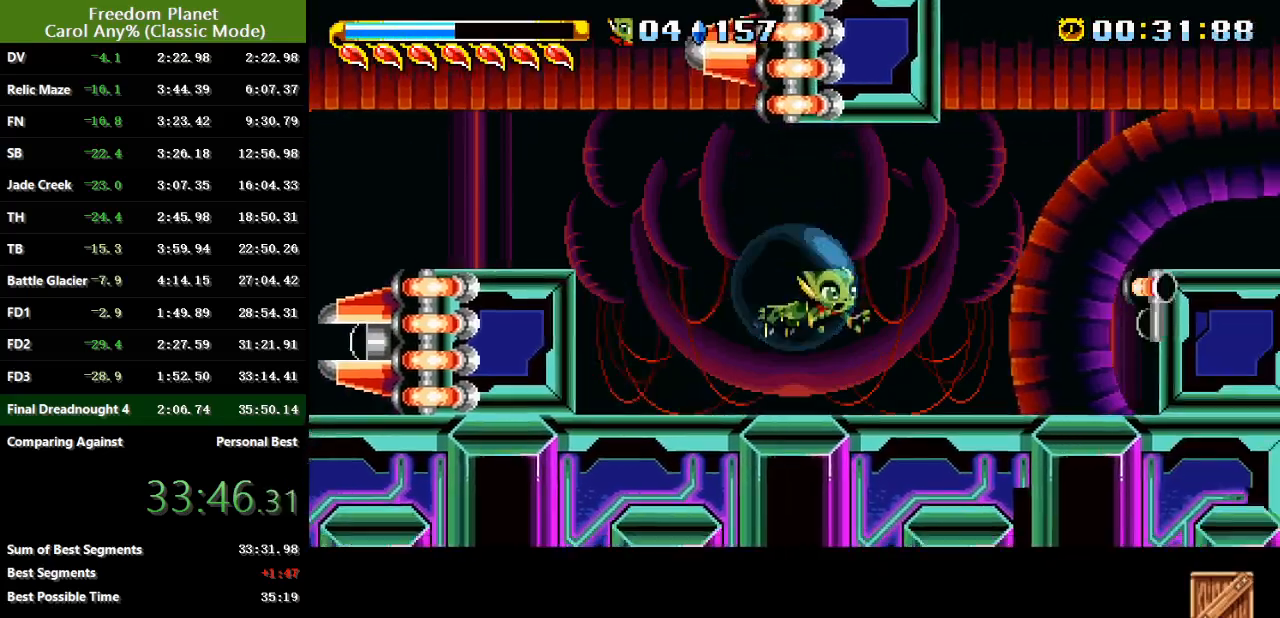
{"keys": ["right"], "events": [[84, "jump", "down"], [317, "jump", "up"], [351, "jump", "down"], [484, "jump", "up"]]}
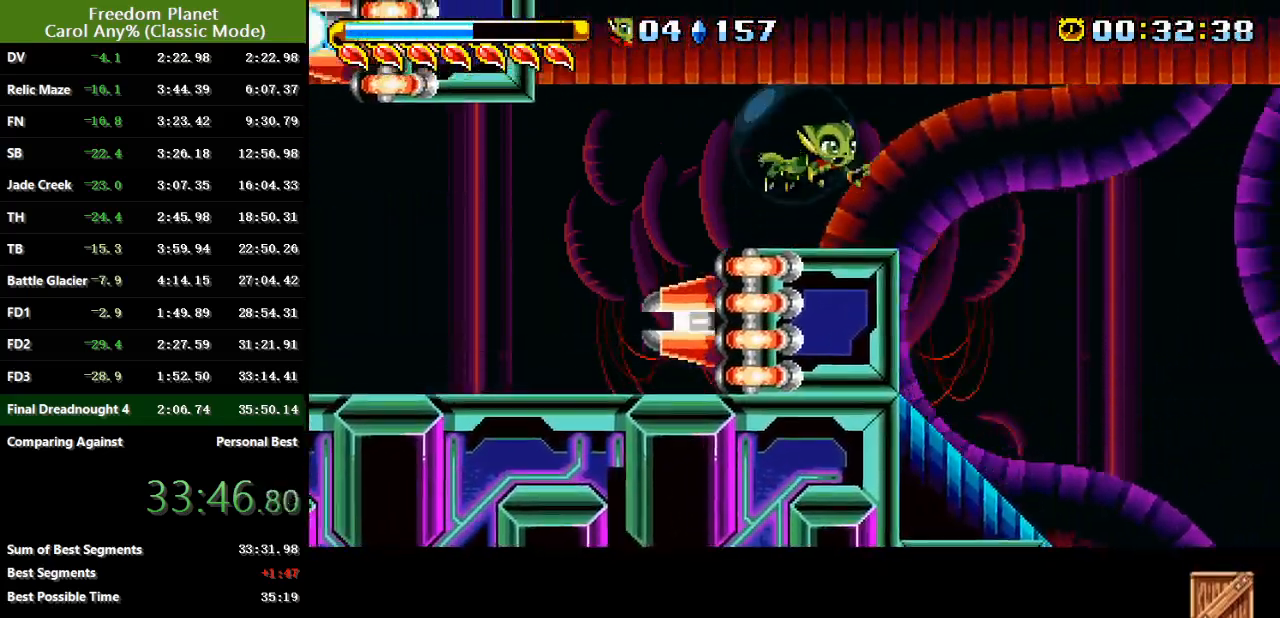
{"keys": ["down", "right"], "events": [[150, "left", "down"], [150, "right", "up"], [217, "down", "down"], [283, "left", "up"], [317, "right", "down"]]}
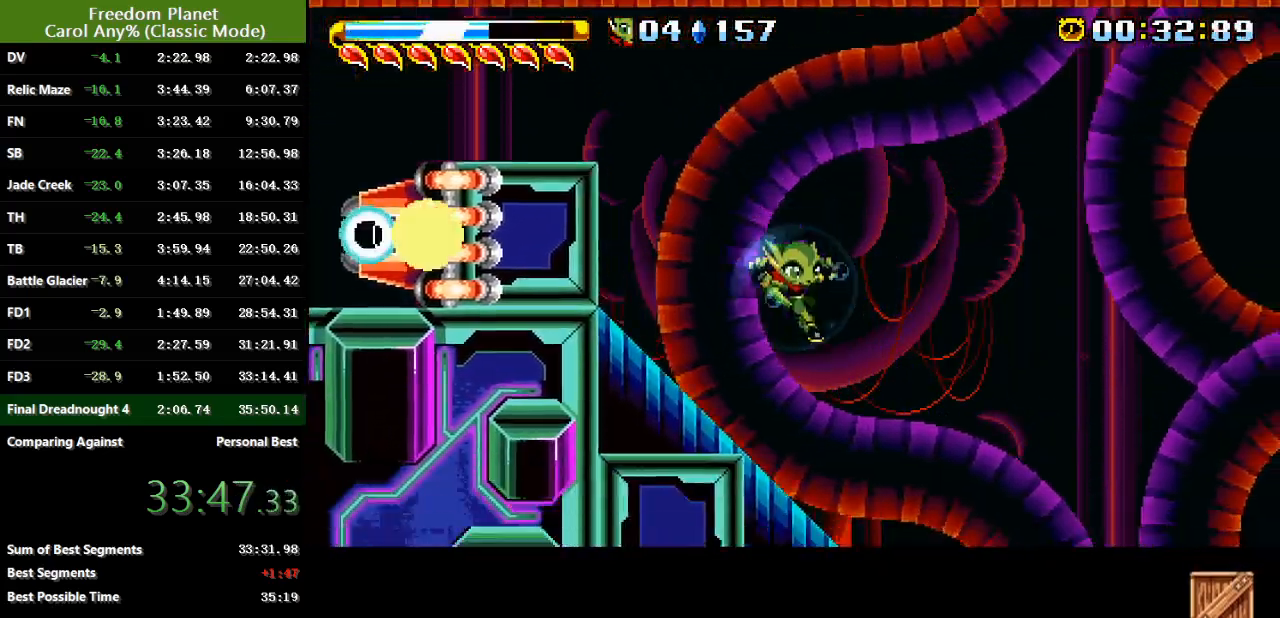
{"keys": ["down", "right"], "events": [[367, "jump", "down"], [434, "jump", "up"]]}
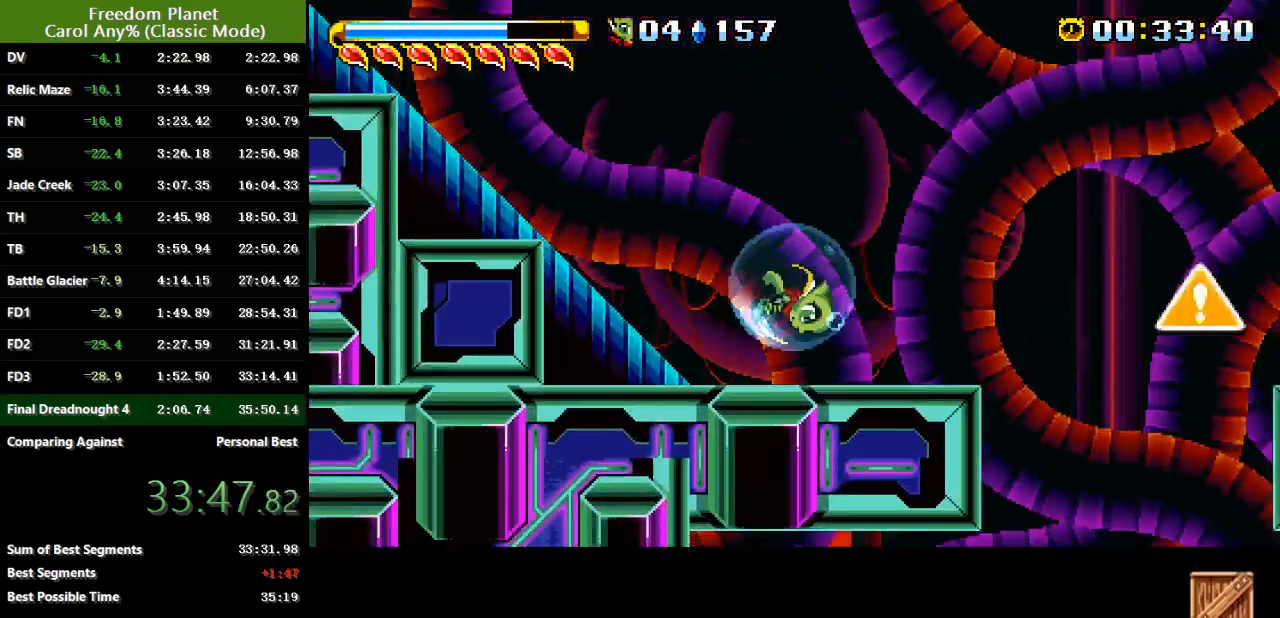
{"keys": ["right"], "events": [[100, "down", "up"]]}
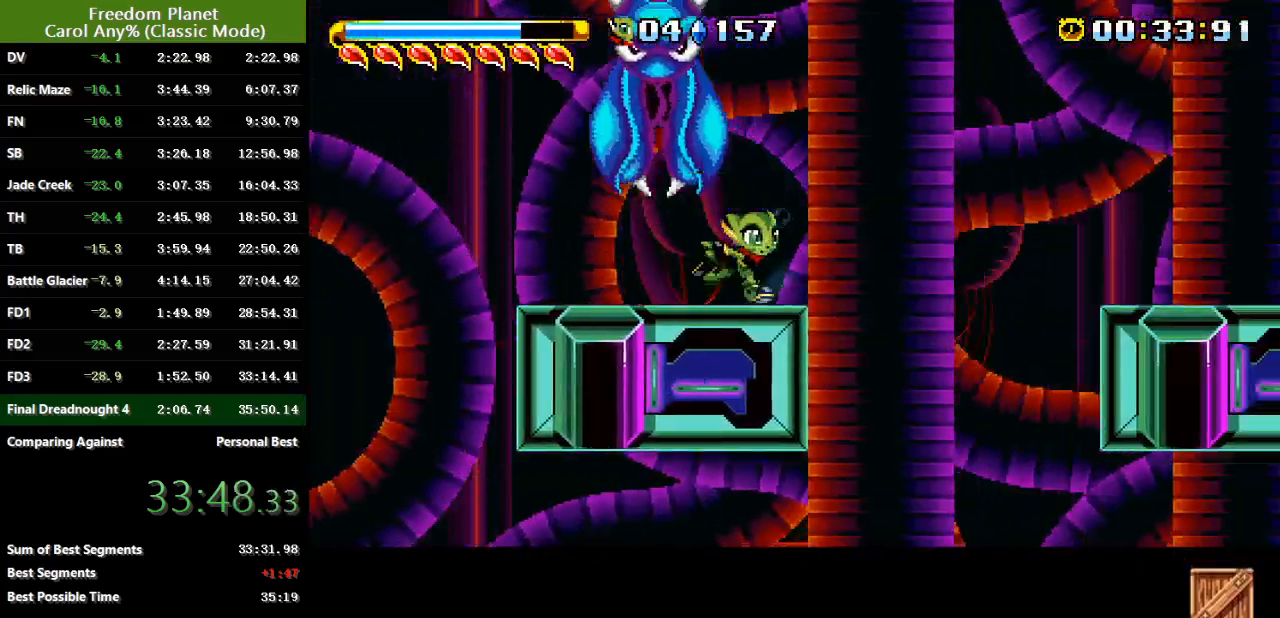
{"keys": ["right"], "events": []}
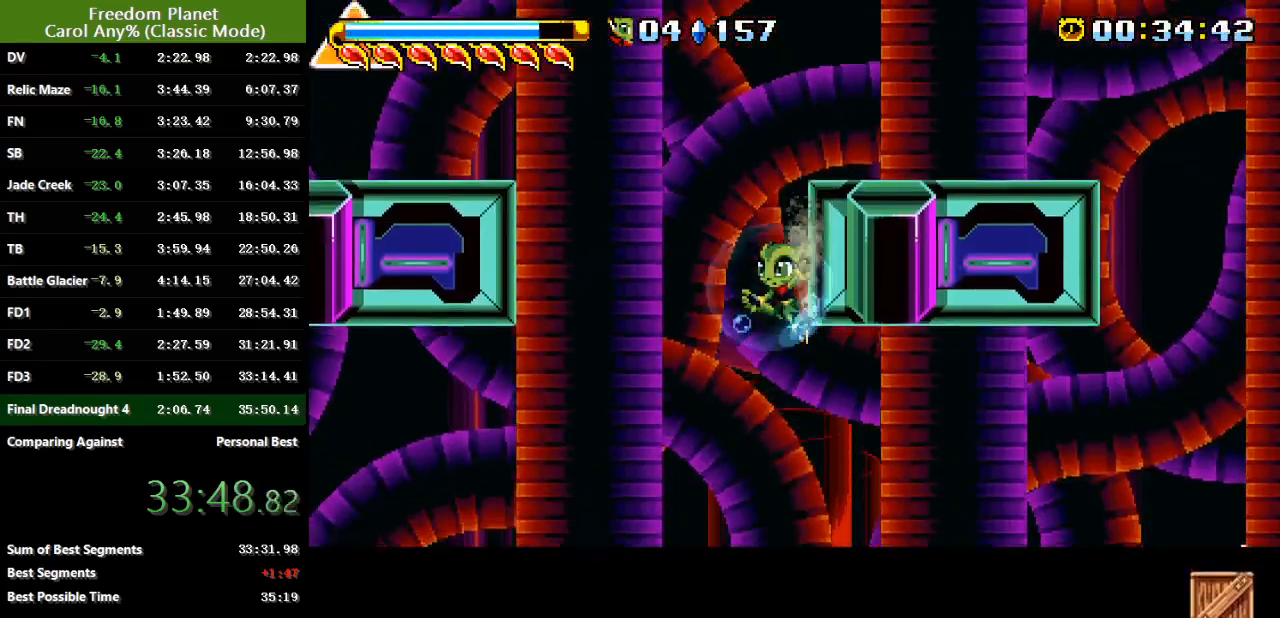
{"keys": ["jump", "right"], "events": [[100, "jump", "down"], [267, "jump", "up"], [484, "jump", "down"]]}